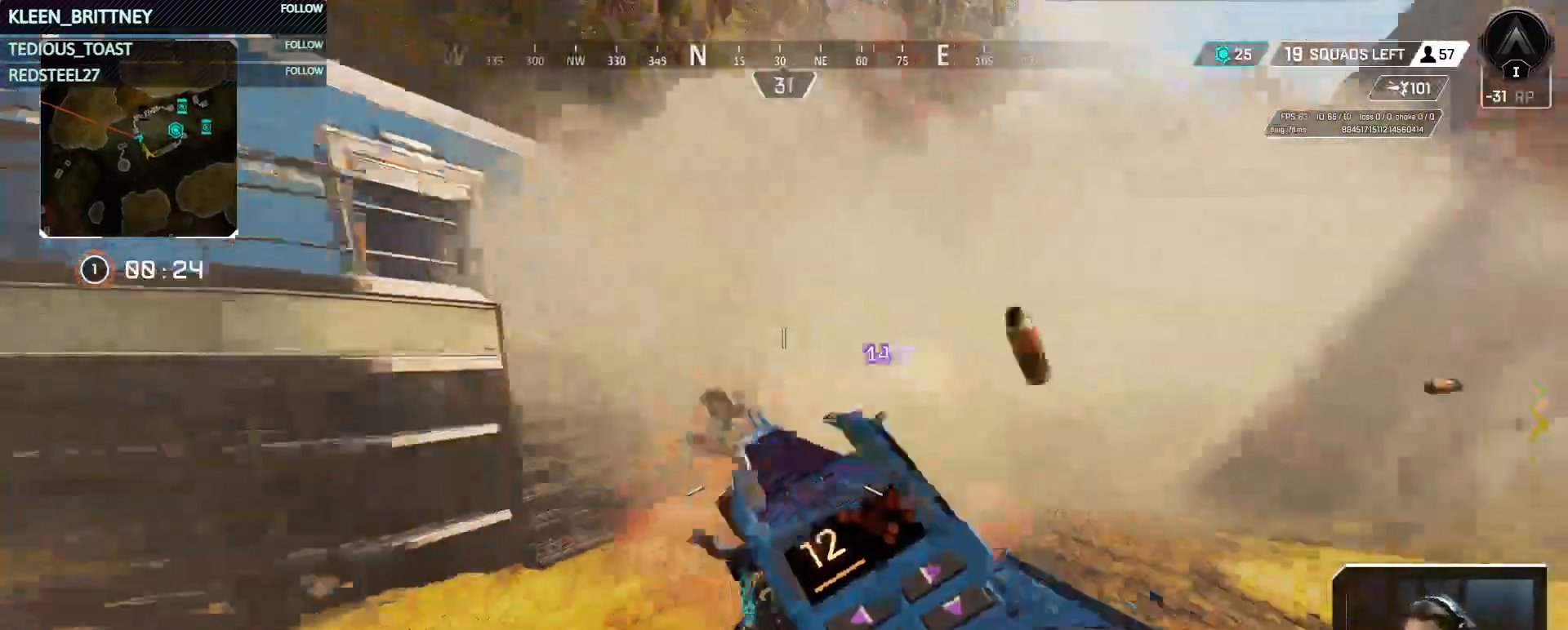
Gameplay with keyboard and mouse; each line is a JSON object with the keys and mouse buttons held at the frame after it. "events" lists presses ("down") and releases ("up") of "1", "2", "3", "4", "5", "a", "alt", "c", "caps_lock", "ctrl", "d", "e", "f", "g", "q", "r", "s", "shift", "space", "t", "tab", "v", "w", "x", "z", "mouse_left", "mouse_wheel" and "mouse_right" between this image and that frame as [ms after this image, input, new state], when the widget could be followed in between. "mouse_left", "mouse_wheel", "mouse_right" = the "left", "wheel", "right" buttons of the "mouse" list. No other keys are recorded. "wheel" means that the mouse wheel is clicked or scrolled. Not read: mouse_move.
{"keys": ["a", "ctrl", "d"], "mouse": ["left"], "events": [[17, "a", "down"], [150, "d", "up"], [350, "d", "down"]]}
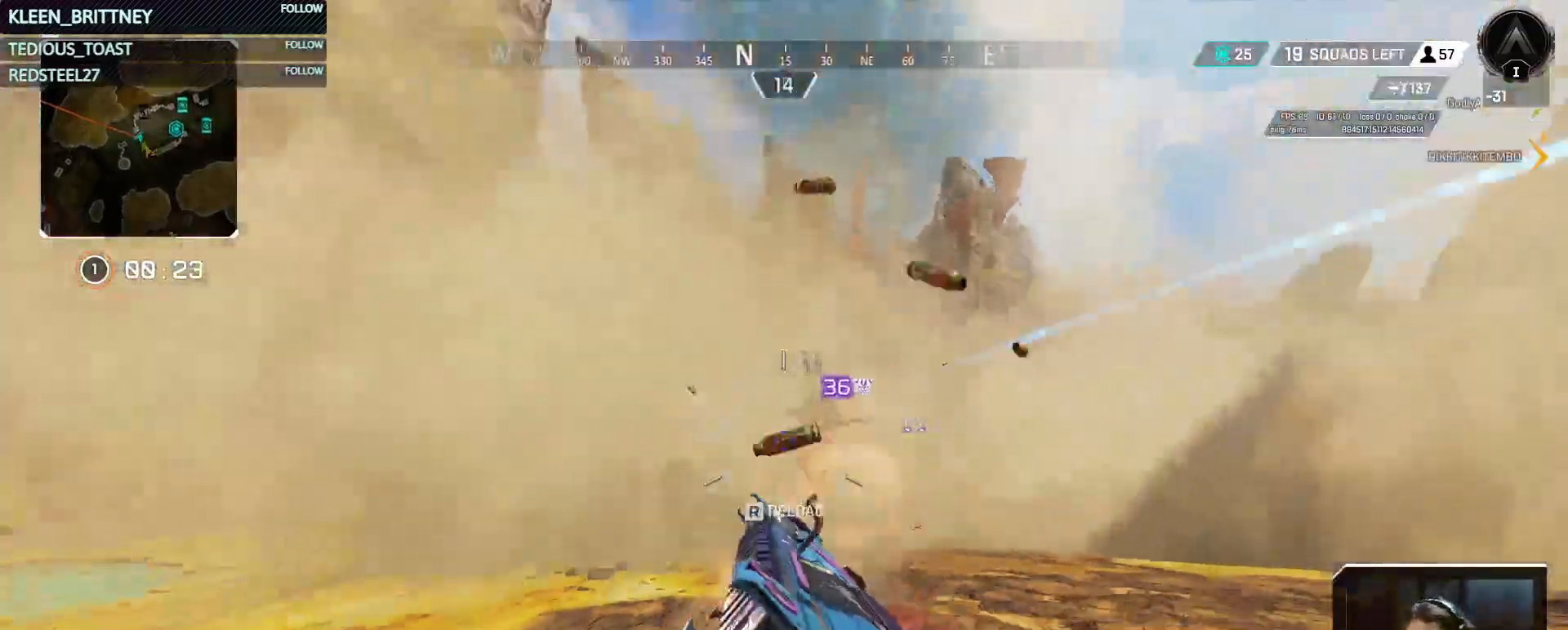
{"keys": ["a", "space"], "mouse": [], "events": [[117, "d", "up"], [317, "ctrl", "up"], [400, "mouse_left", "up"], [400, "space", "down"]]}
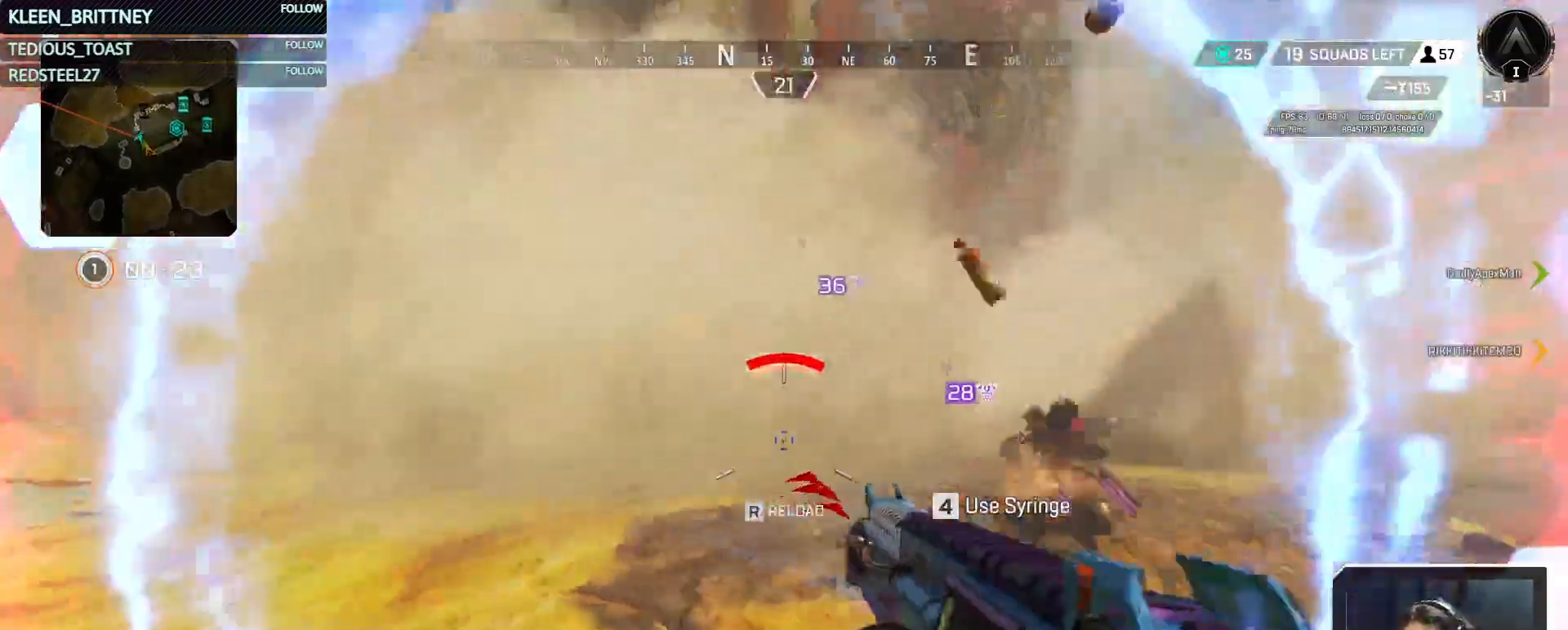
{"keys": ["ctrl", "d"], "mouse": [], "events": [[83, "mouse_wheel", "down"], [83, "space", "up"], [150, "mouse_wheel", "up"], [283, "ctrl", "down"], [367, "a", "up"], [367, "d", "down"]]}
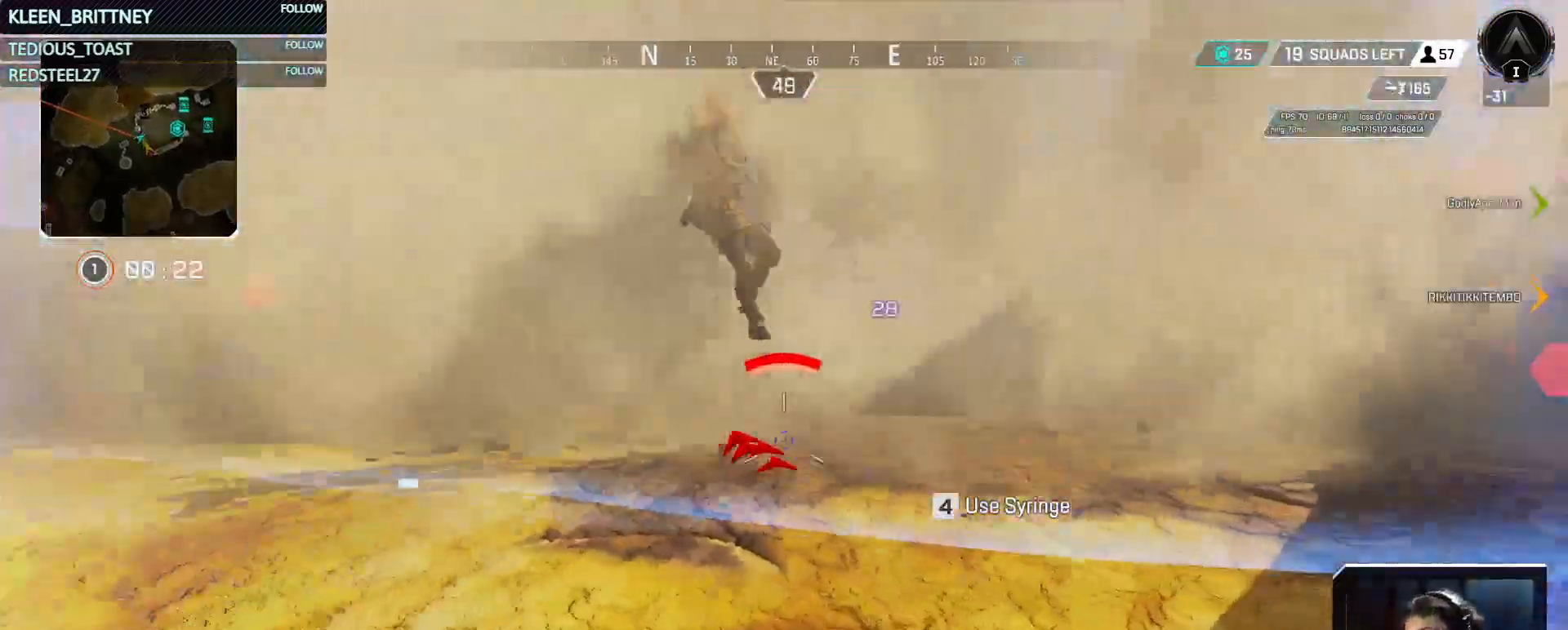
{"keys": ["a"], "mouse": ["left"], "events": [[100, "ctrl", "up"], [333, "a", "down"], [333, "d", "up"], [333, "mouse_left", "down"]]}
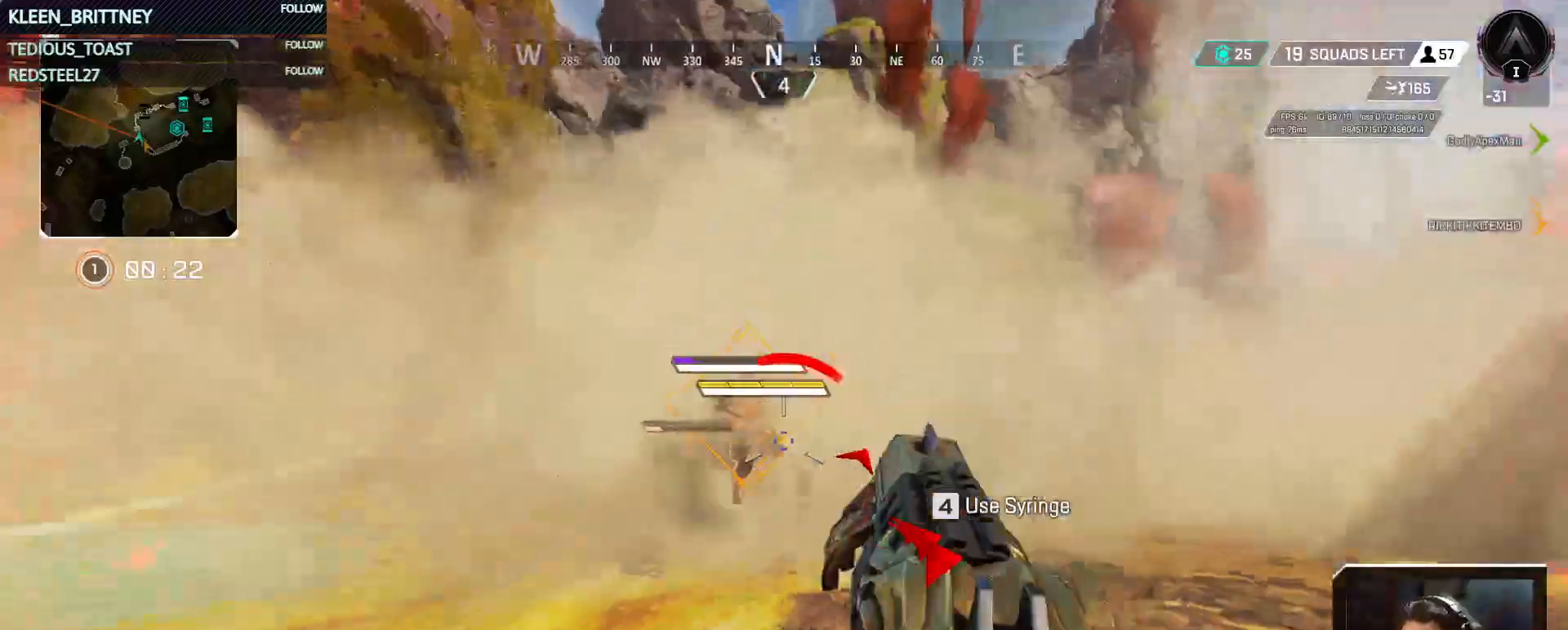
{"keys": ["d"], "mouse": ["left"], "events": [[217, "d", "down"], [267, "a", "up"]]}
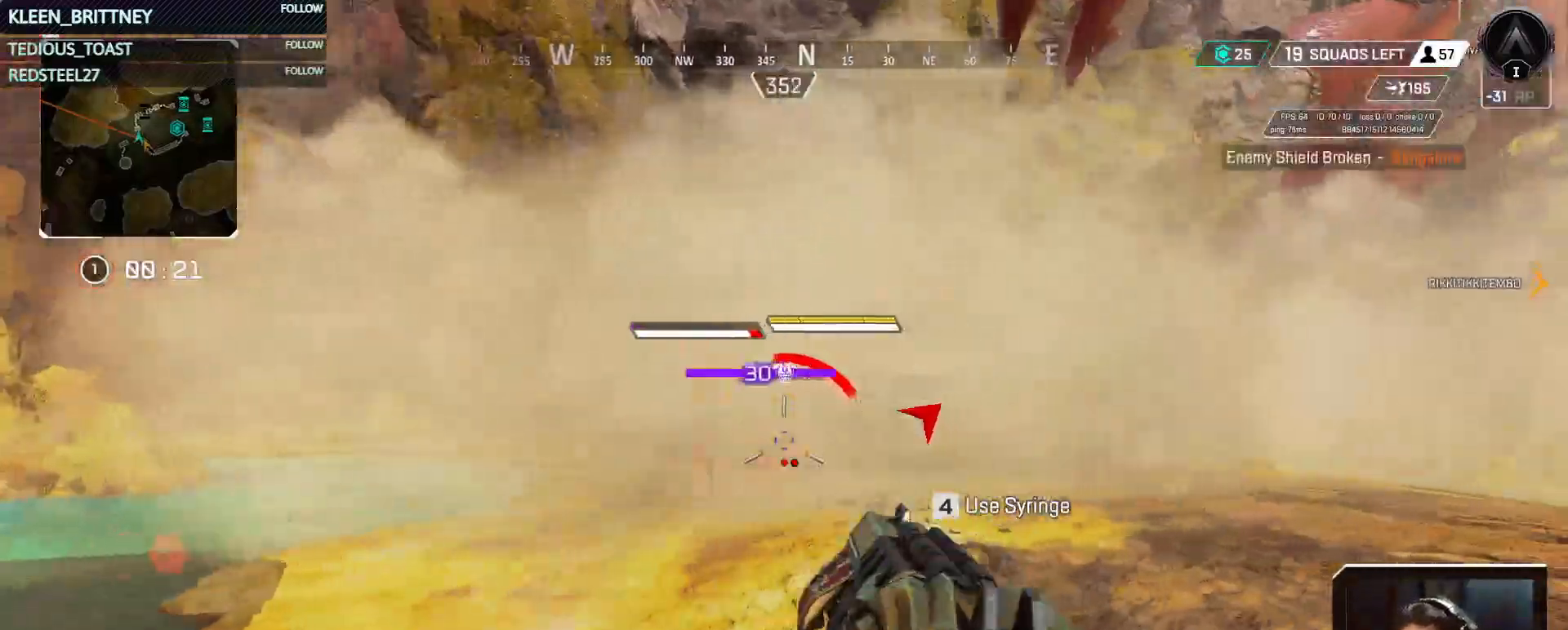
{"keys": ["a"], "mouse": ["left"], "events": [[100, "mouse_left", "up"], [233, "a", "down"], [233, "d", "up"], [333, "mouse_left", "down"]]}
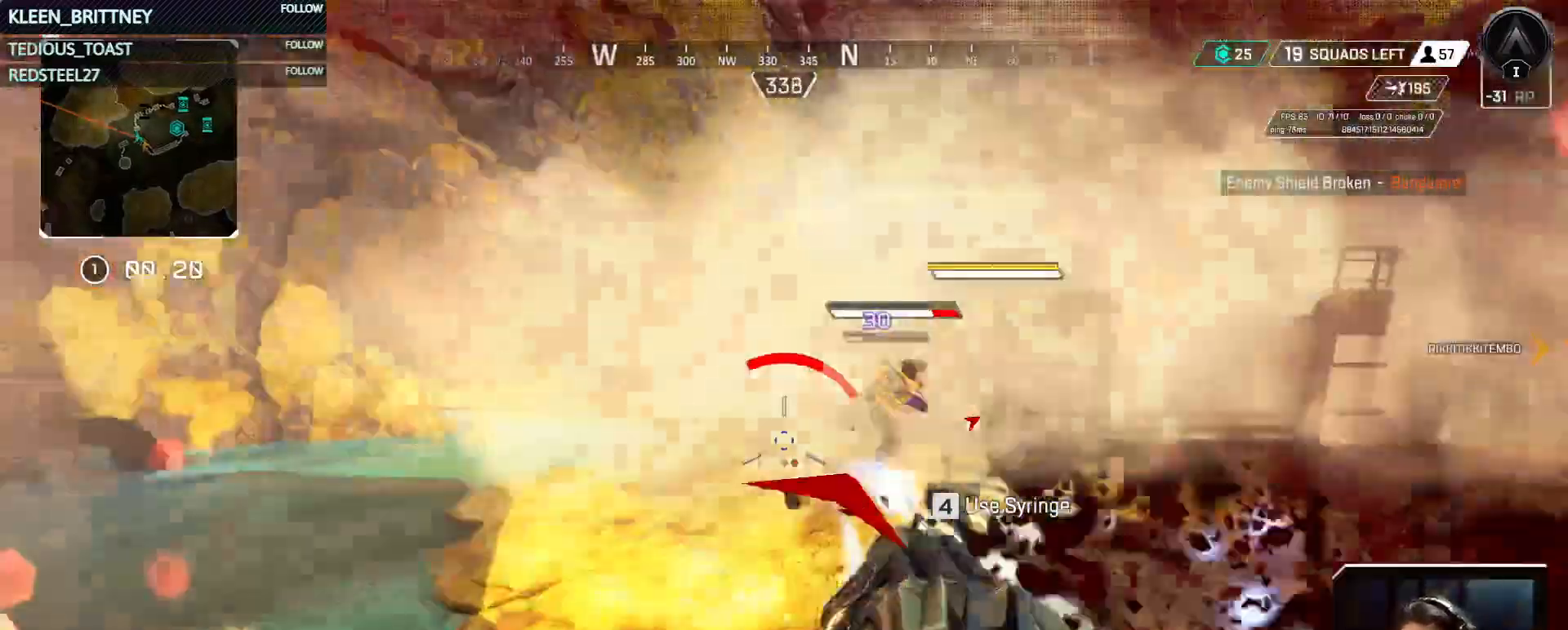
{"keys": ["a"], "mouse": [], "events": [[17, "d", "down"], [17, "mouse_left", "up"], [100, "a", "up"], [300, "mouse_left", "down"], [433, "a", "down"], [483, "d", "up"], [483, "mouse_left", "up"]]}